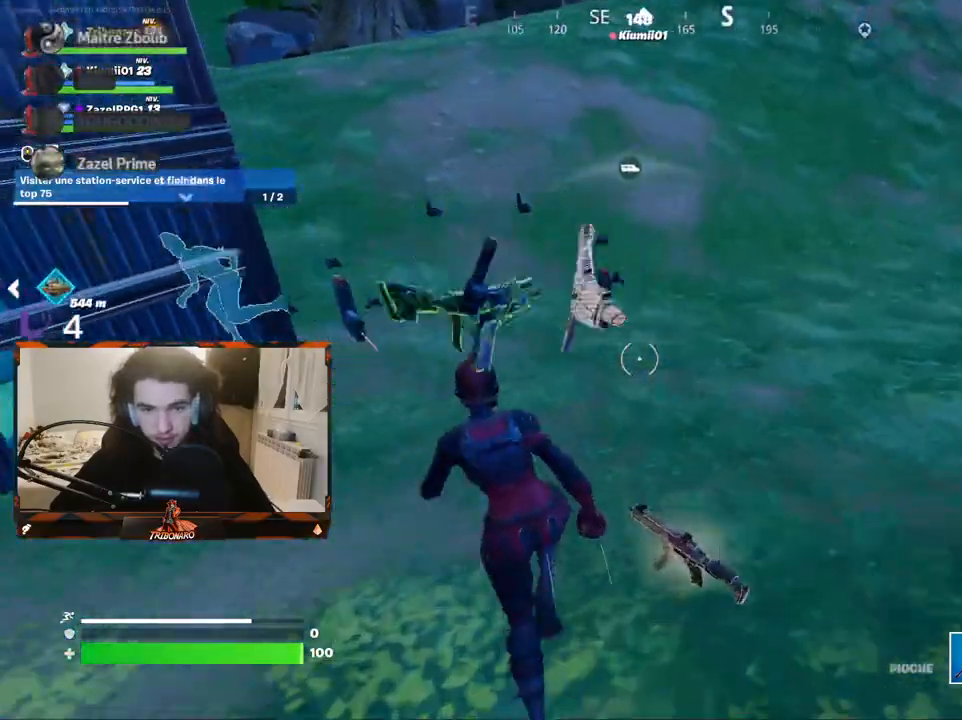
Gameplay with keyboard and mouse; each line is a JSON object with the keys and mouse buttons held at the frame after it. "events" lists presses ("down") and releases ("up") of "1", "2", "3", "4", "5", "a", "alt", "c", "caps_lock", "ctrl", "d", "e", "f", "g", "q", "r", "s", "shift", "space", "t", "tab", "v", "w", "x", "z", "mouse_left", "mouse_wheel" and "mouse_right" between this image and that frame as [ms after this image, input, new state], when the widget could be followed in between. "mouse_left", "mouse_wheel", "mouse_right" = the "left", "wheel", "right" buttons of the "mouse" list. No other keys are recorded. "wheel" means that the mouse wheel is clicked or scrolled. "mouse_move" is the direction in which the mouse moves at that frame (one of eight, or "still"), when it could be read.
{"keys": ["q", "z"], "mouse": [], "mouse_move": "up", "events": [[34, "mouse_wheel", "down"], [134, "mouse_wheel", "up"], [134, "q", "down"]]}
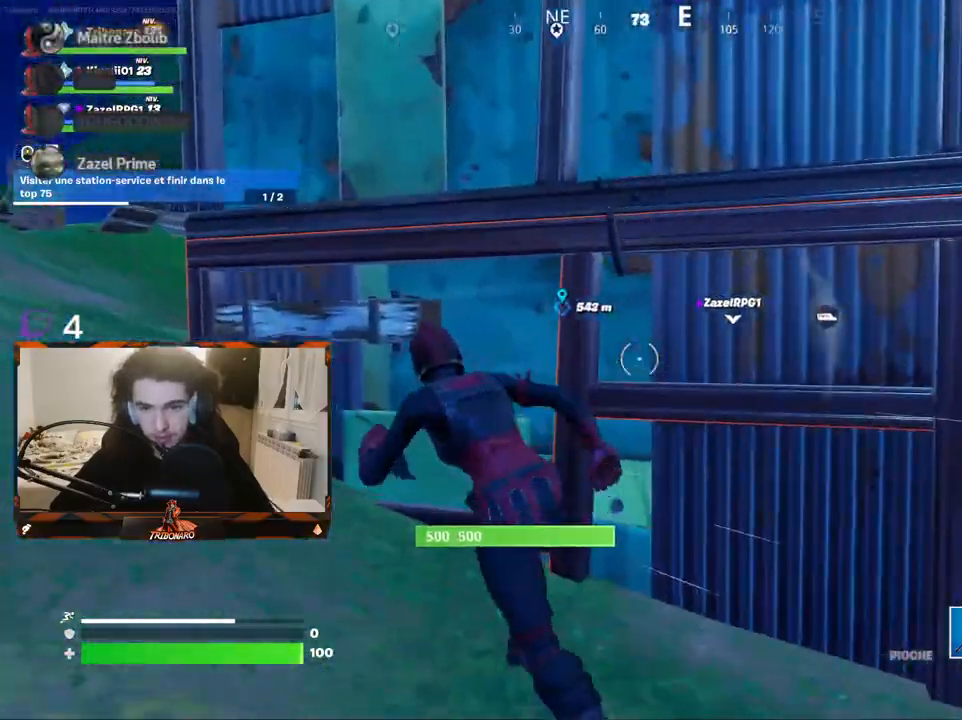
{"keys": ["q", "z"], "mouse": [], "mouse_move": "still", "events": []}
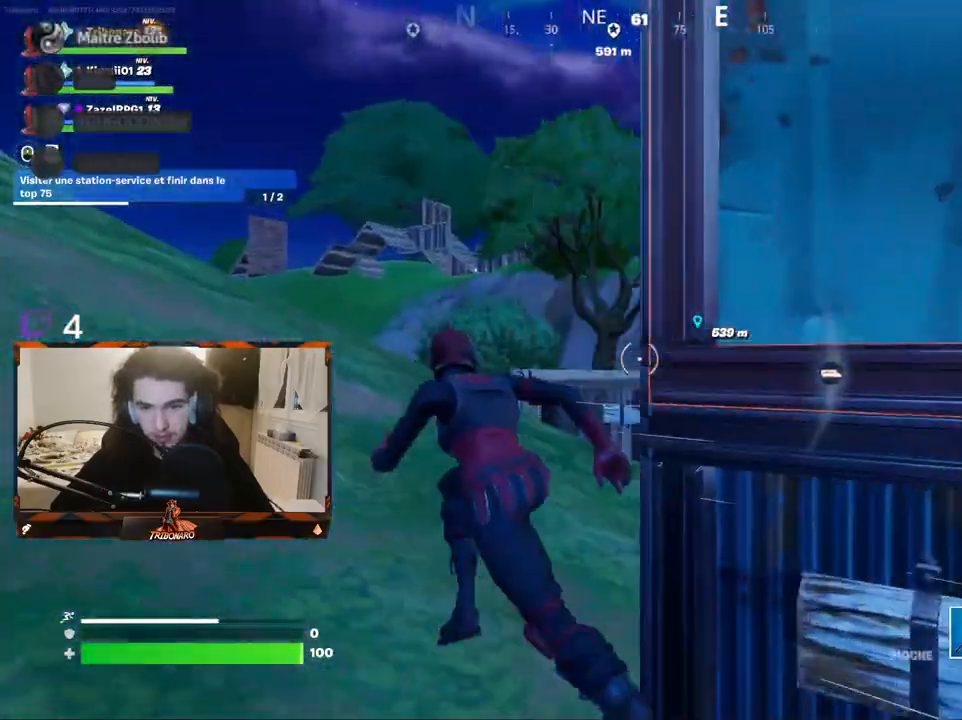
{"keys": ["q", "x", "z"], "mouse": [], "mouse_move": "right", "events": [[67, "q", "up"], [350, "q", "down"], [484, "x", "down"]]}
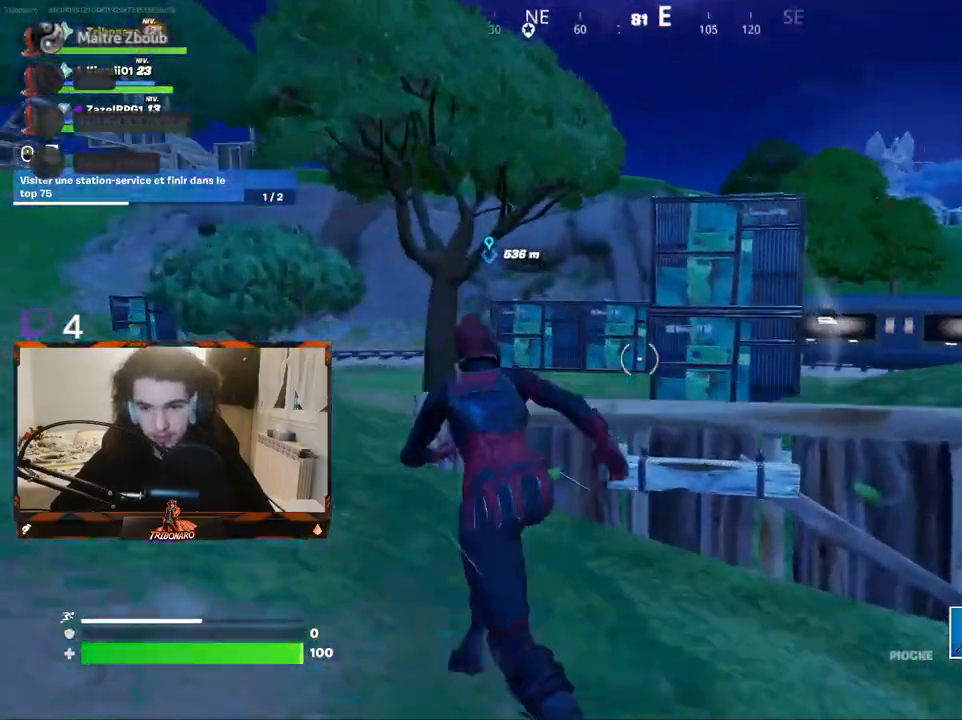
{"keys": ["q", "z"], "mouse": [], "mouse_move": "still", "events": [[134, "x", "up"], [167, "q", "up"], [400, "q", "down"]]}
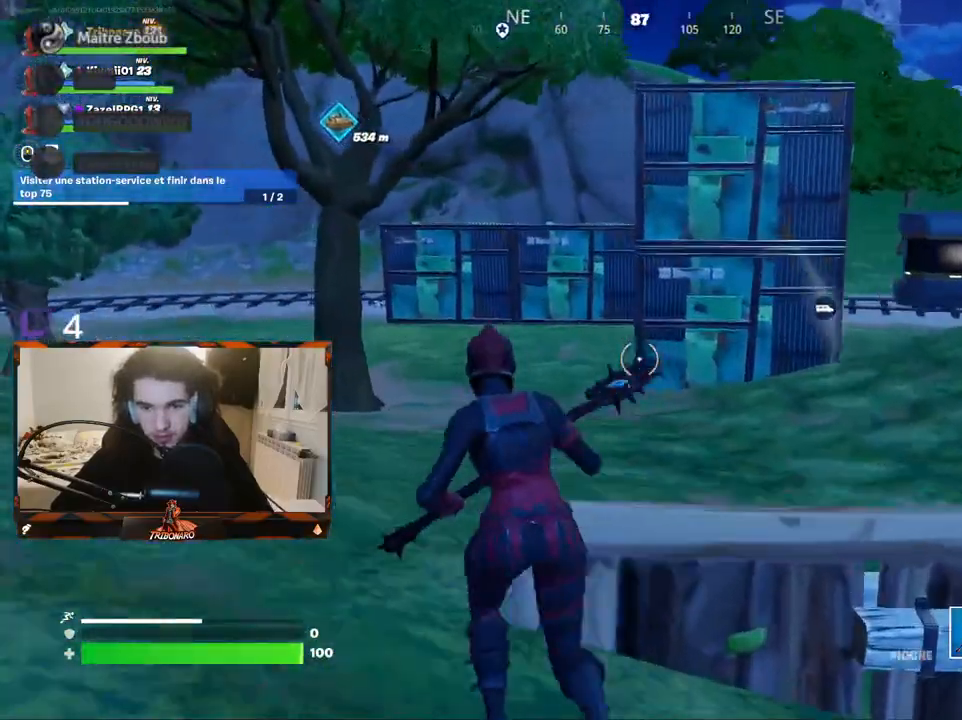
{"keys": ["q", "space", "z"], "mouse": [], "mouse_move": "right", "events": [[50, "q", "up"], [234, "q", "down"], [467, "space", "down"]]}
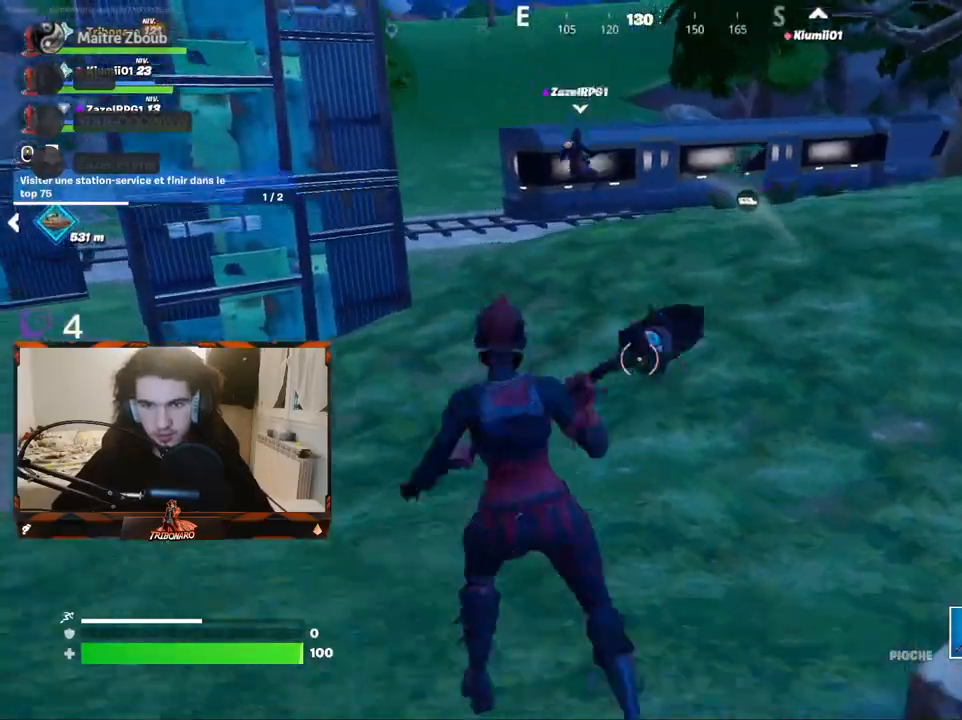
{"keys": ["z"], "mouse": [], "mouse_move": "still", "events": [[67, "q", "up"], [117, "space", "up"]]}
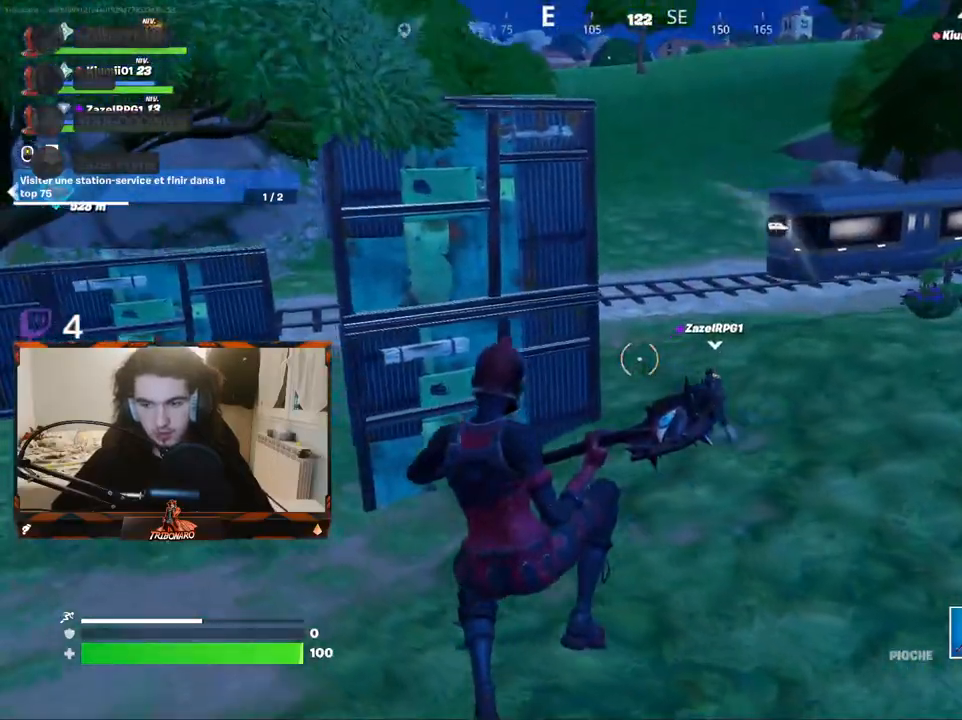
{"keys": ["z"], "mouse": [], "mouse_move": "left", "events": [[400, "g", "down"], [500, "g", "up"]]}
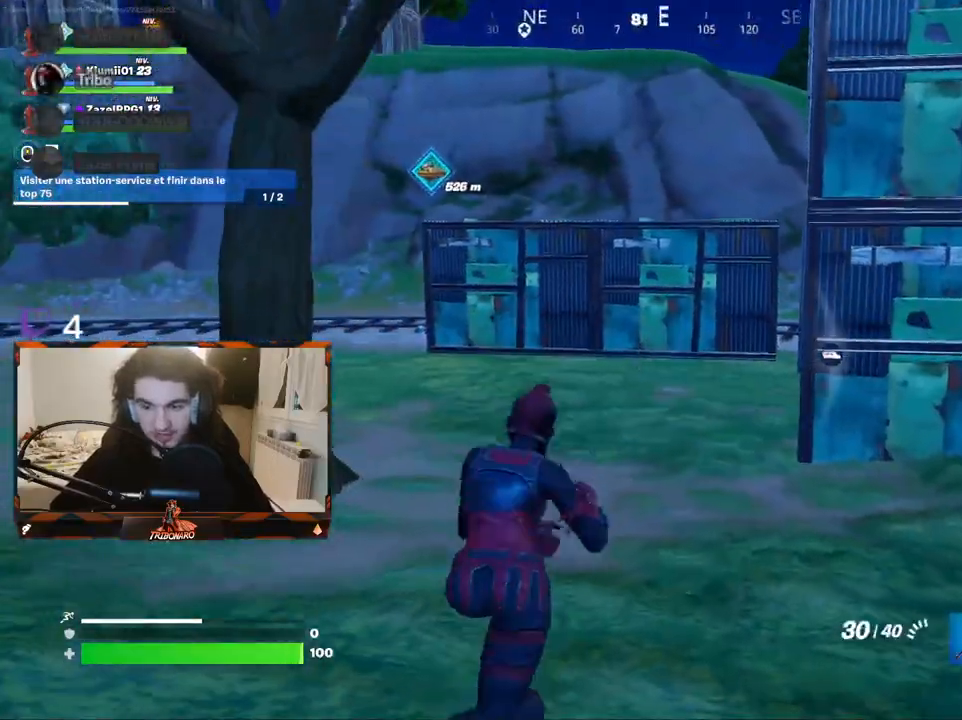
{"keys": ["d", "z"], "mouse": [], "mouse_move": "left", "events": [[150, "d", "down"]]}
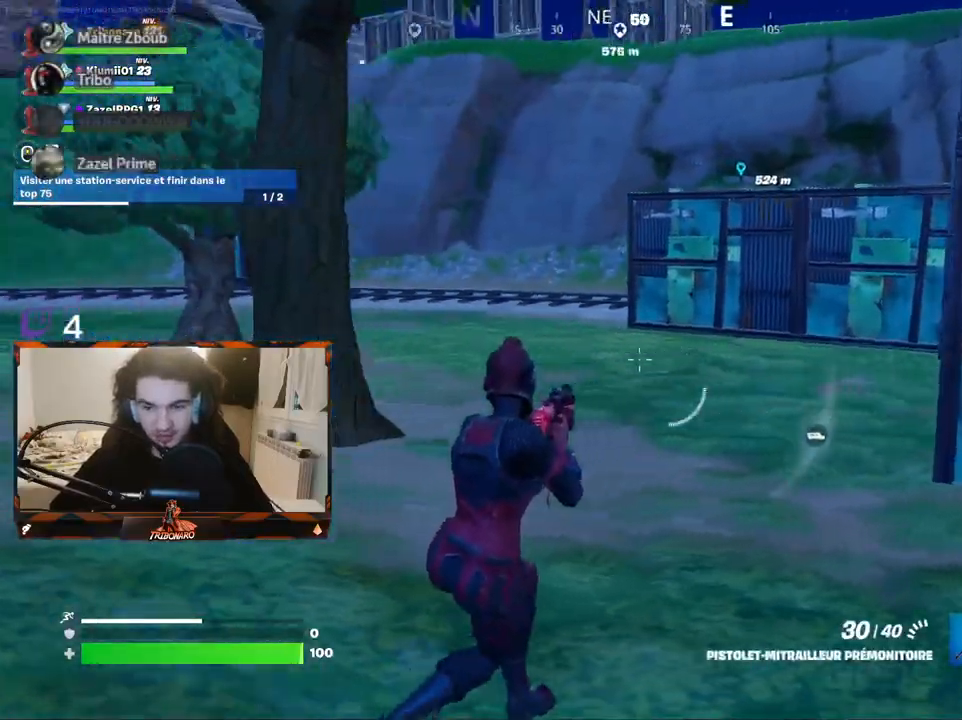
{"keys": ["d"], "mouse": [], "mouse_move": "up", "events": [[484, "z", "up"]]}
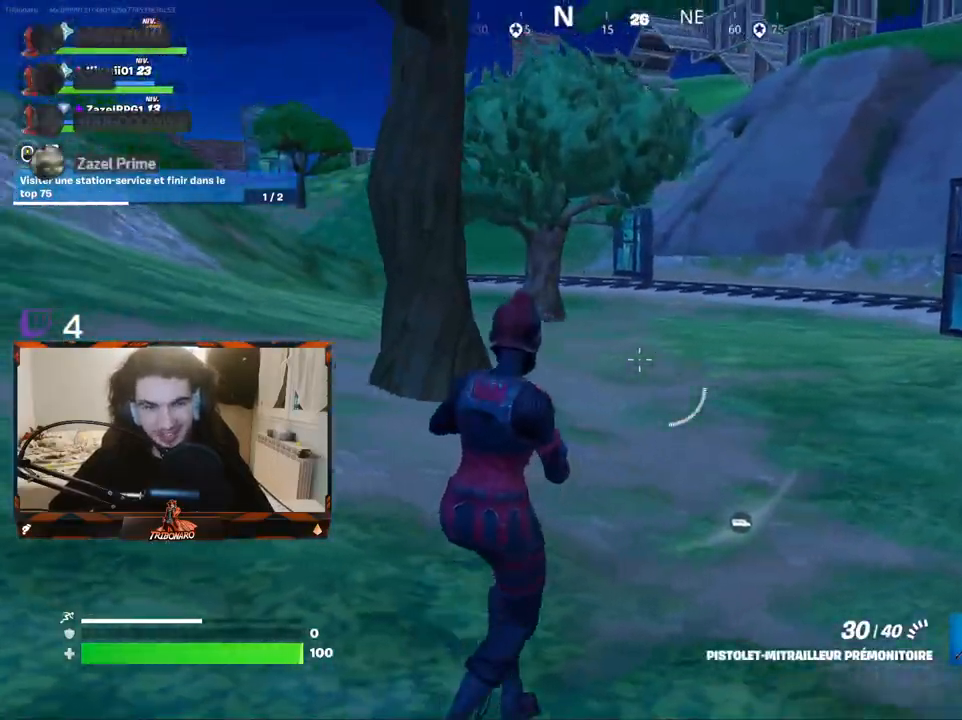
{"keys": ["z"], "mouse": [], "mouse_move": "right", "events": [[217, "z", "down"], [450, "d", "up"]]}
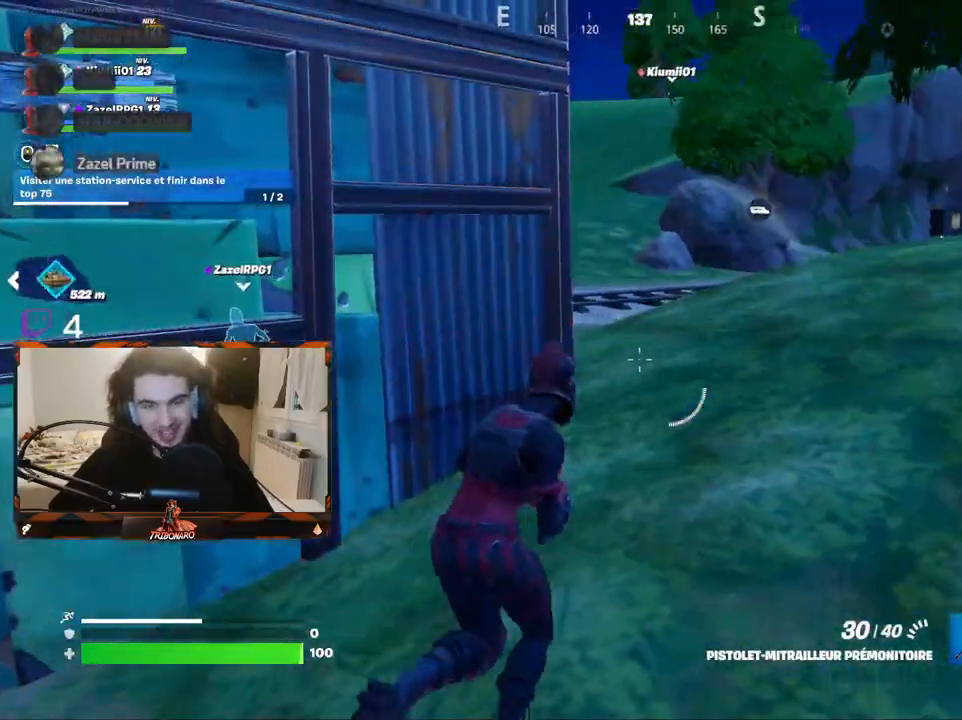
{"keys": ["z"], "mouse": [], "mouse_move": "left", "events": [[50, "x", "down"], [150, "x", "up"], [284, "d", "down"], [417, "d", "up"]]}
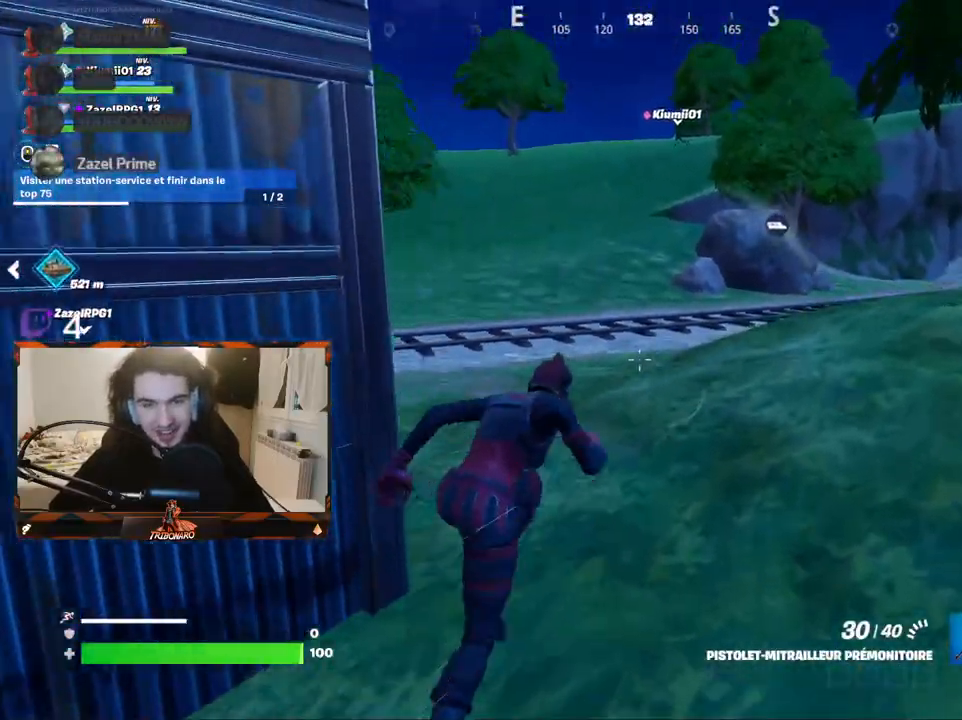
{"keys": ["4", "z"], "mouse": [], "mouse_move": "still", "events": [[434, "4", "down"]]}
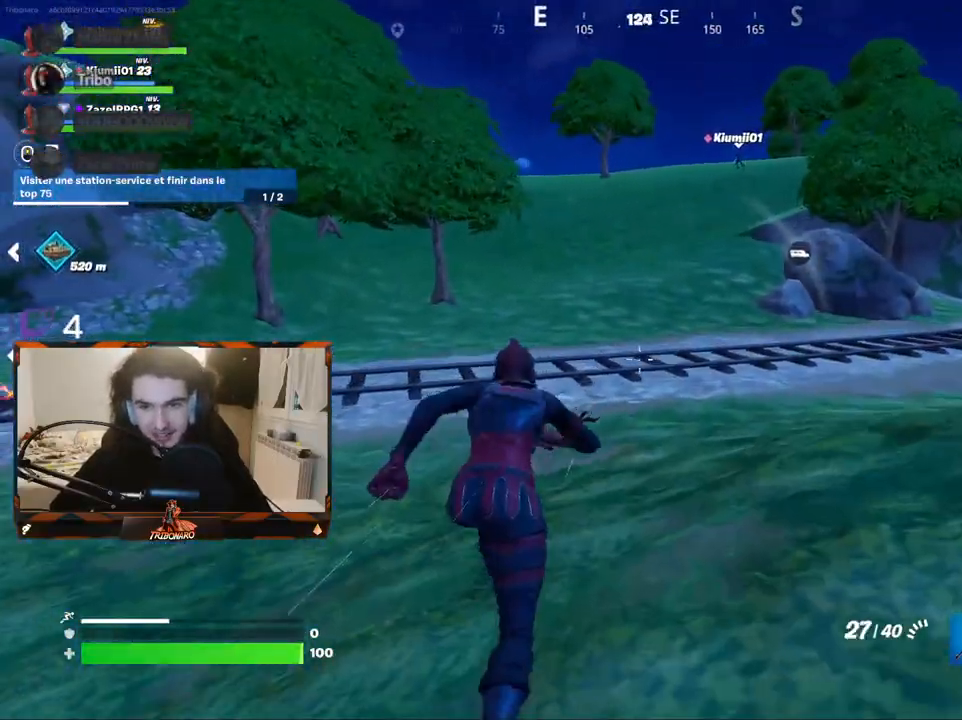
{"keys": ["d", "z"], "mouse": [], "mouse_move": "left", "events": [[84, "4", "up"], [450, "d", "down"]]}
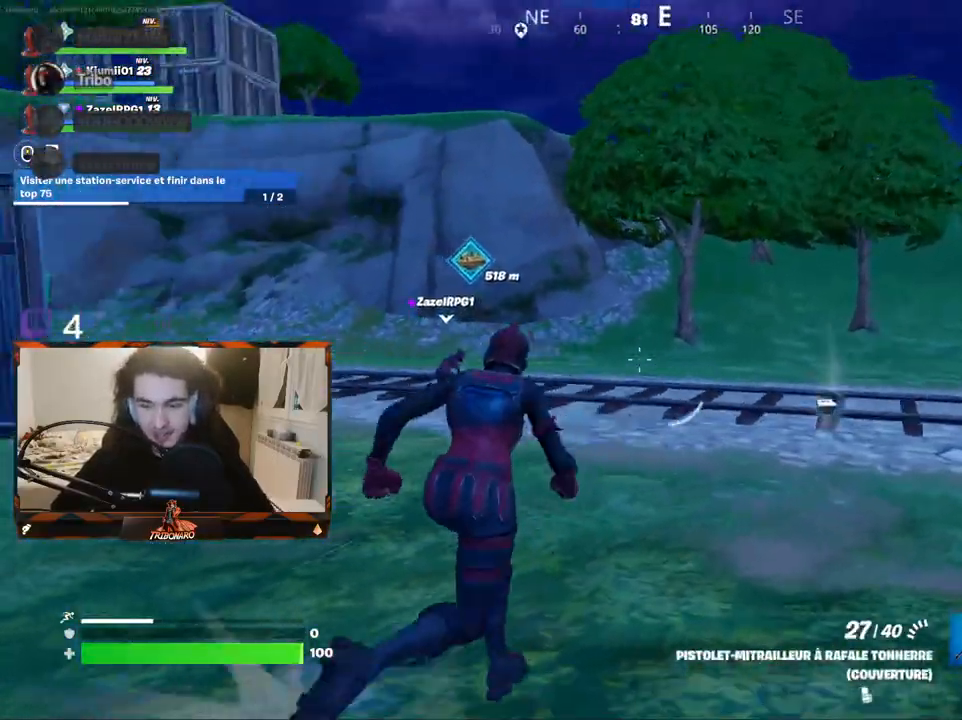
{"keys": ["d", "z"], "mouse": [], "mouse_move": "still", "events": [[100, "d", "up"], [284, "d", "down"]]}
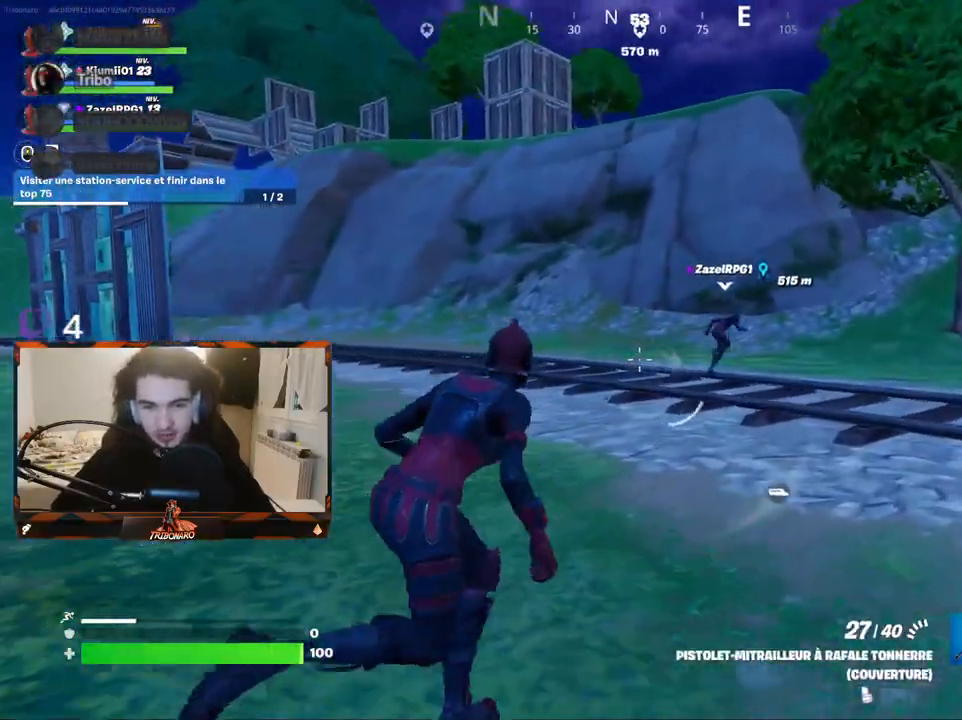
{"keys": ["d", "z"], "mouse": [], "mouse_move": "still", "events": []}
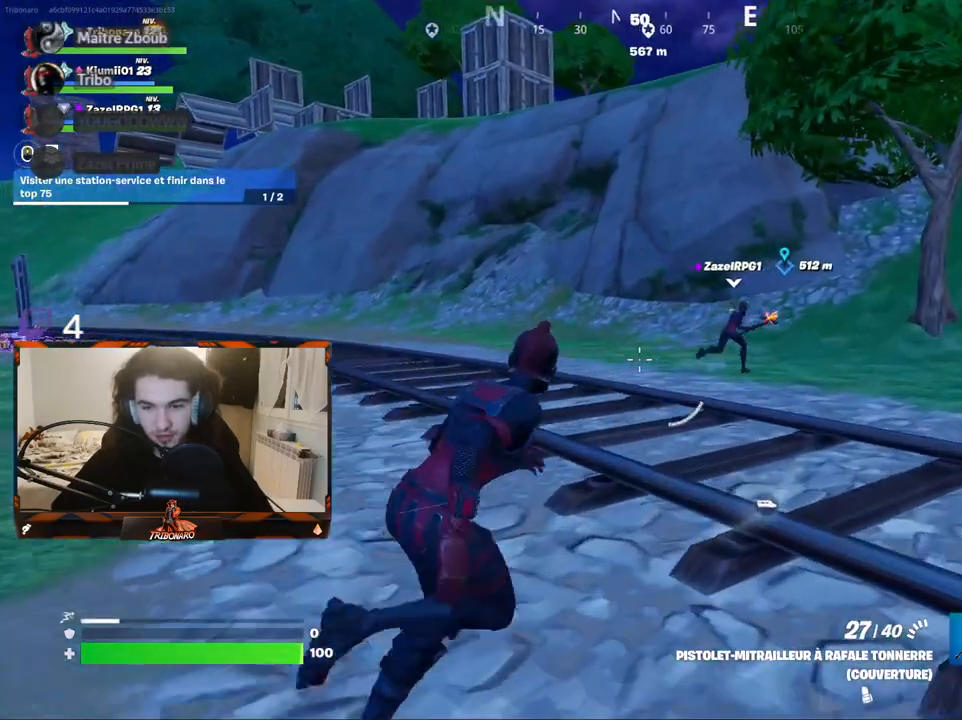
{"keys": ["d", "z"], "mouse": [], "mouse_move": "left", "events": []}
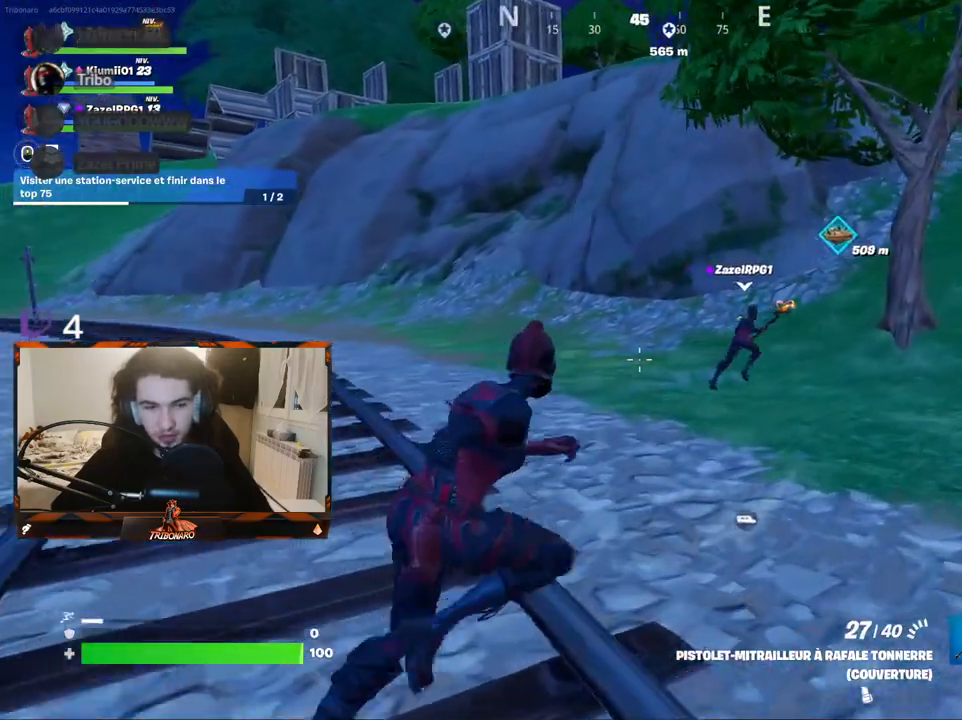
{"keys": ["d", "z"], "mouse": [], "mouse_move": "up-right", "events": [[117, "x", "down"], [250, "x", "up"]]}
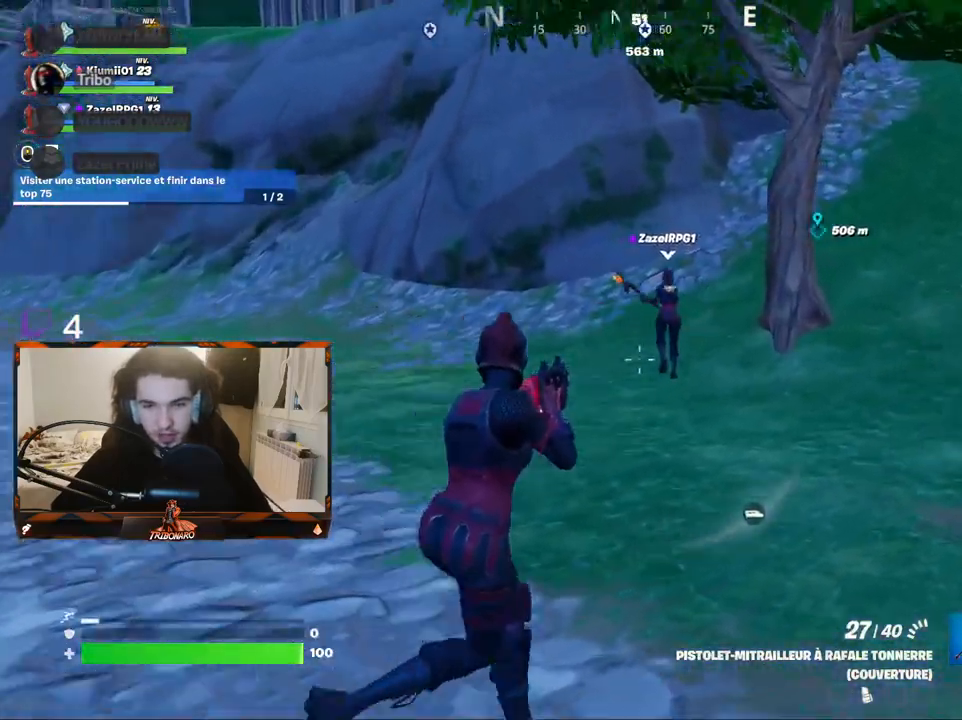
{"keys": ["z"], "mouse": [], "mouse_move": "right", "events": [[84, "d", "up"]]}
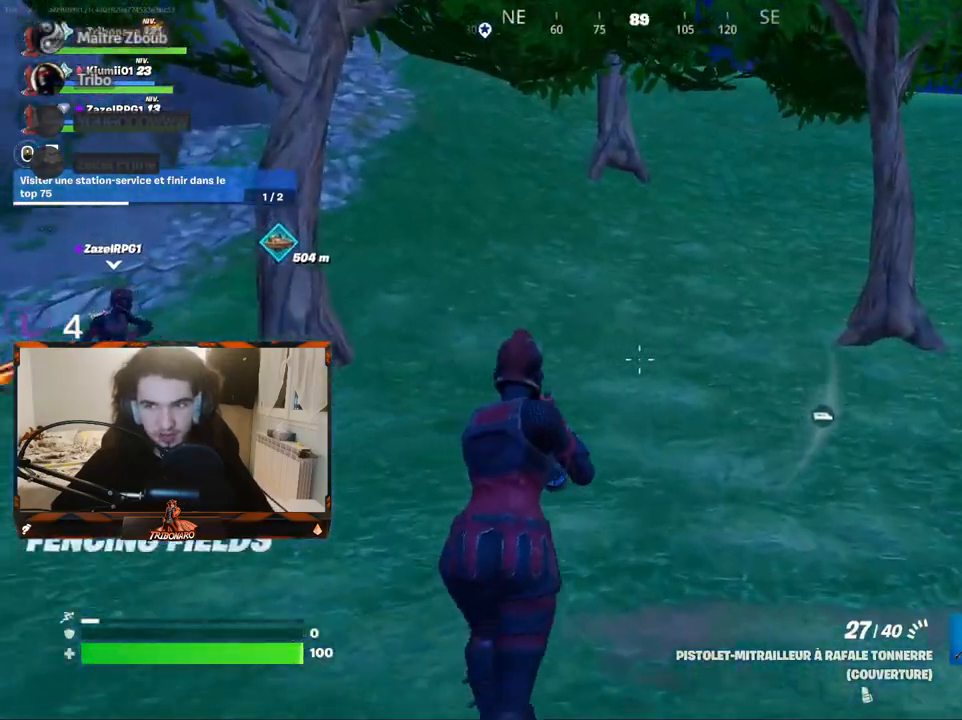
{"keys": ["q", "z"], "mouse": [], "mouse_move": "right", "events": [[334, "q", "down"]]}
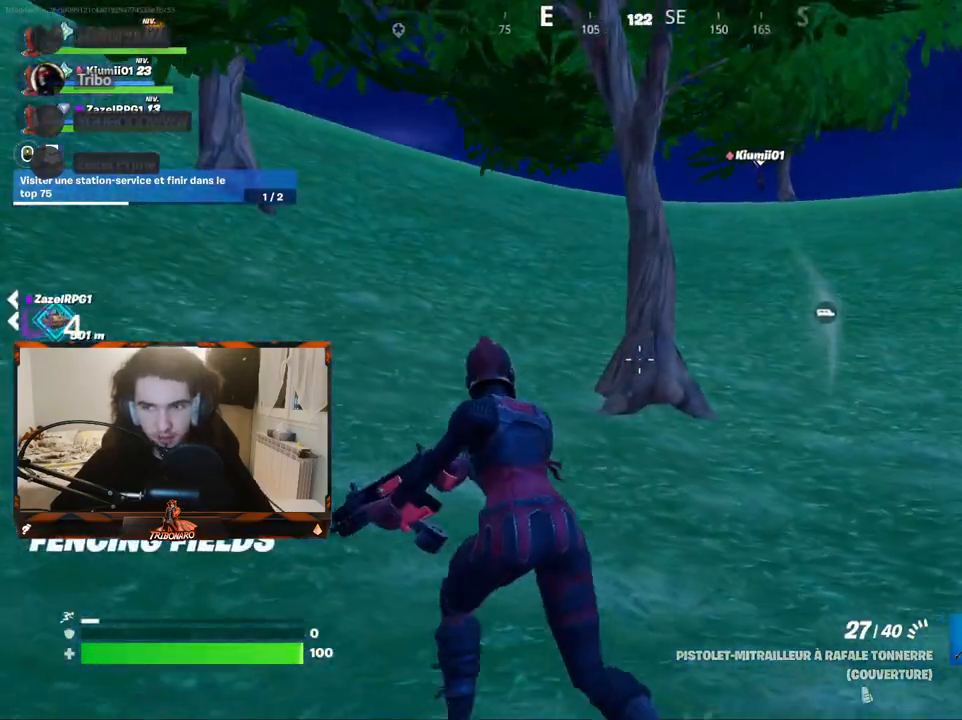
{"keys": ["z"], "mouse": [], "mouse_move": "still", "events": [[117, "q", "up"]]}
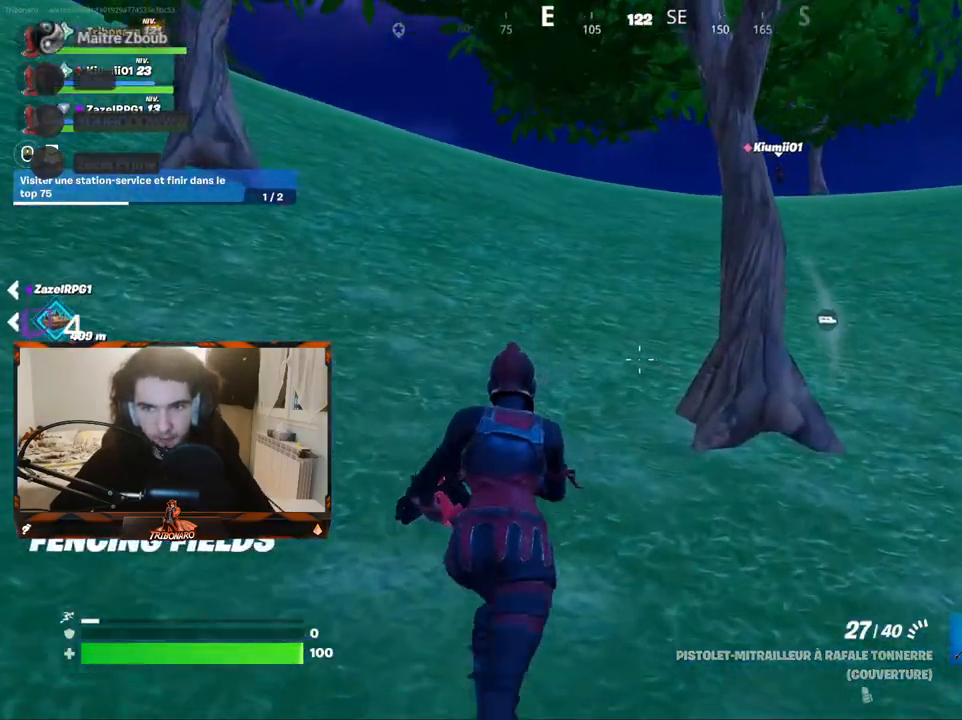
{"keys": ["v", "z"], "mouse": [], "mouse_move": "still", "events": [[500, "v", "down"]]}
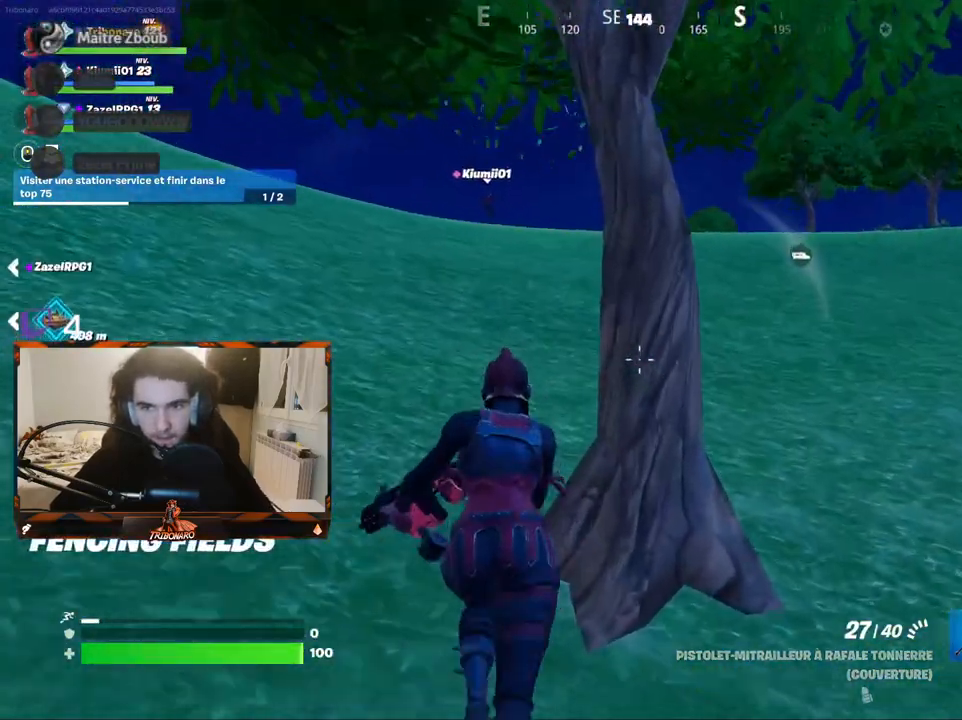
{"keys": ["d", "s"], "mouse": ["left"], "mouse_move": "down-left", "events": [[150, "v", "up"], [284, "d", "down"], [334, "z", "up"], [384, "mouse_left", "down"], [467, "s", "down"]]}
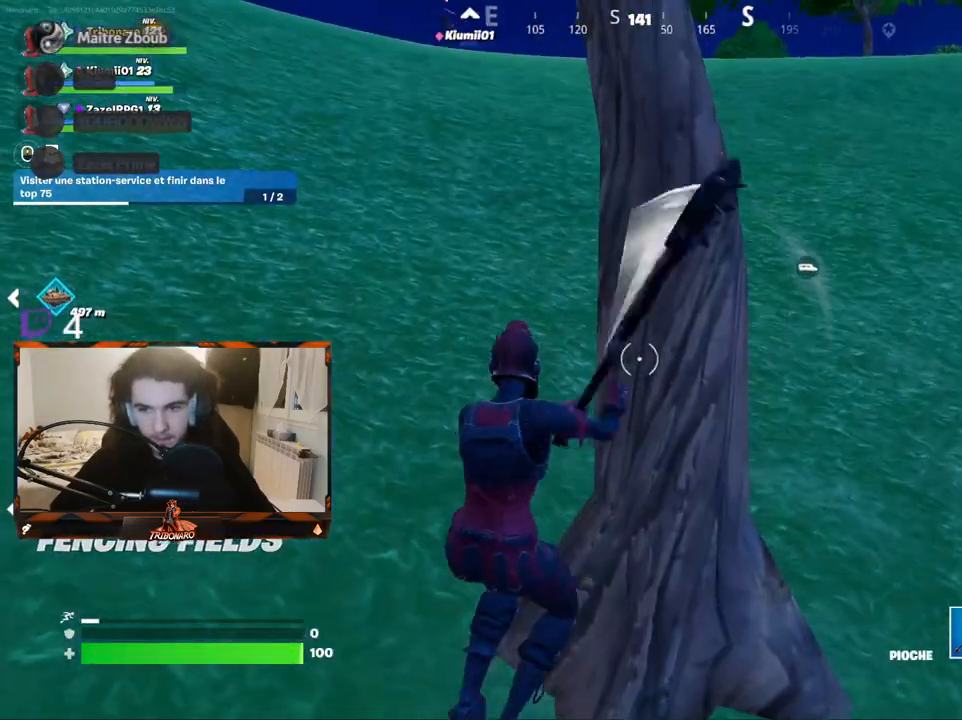
{"keys": ["q"], "mouse": ["left"], "mouse_move": "still", "events": [[17, "d", "up"], [117, "q", "down"], [200, "q", "up"], [250, "d", "down"], [300, "s", "up"], [434, "d", "up"], [484, "q", "down"]]}
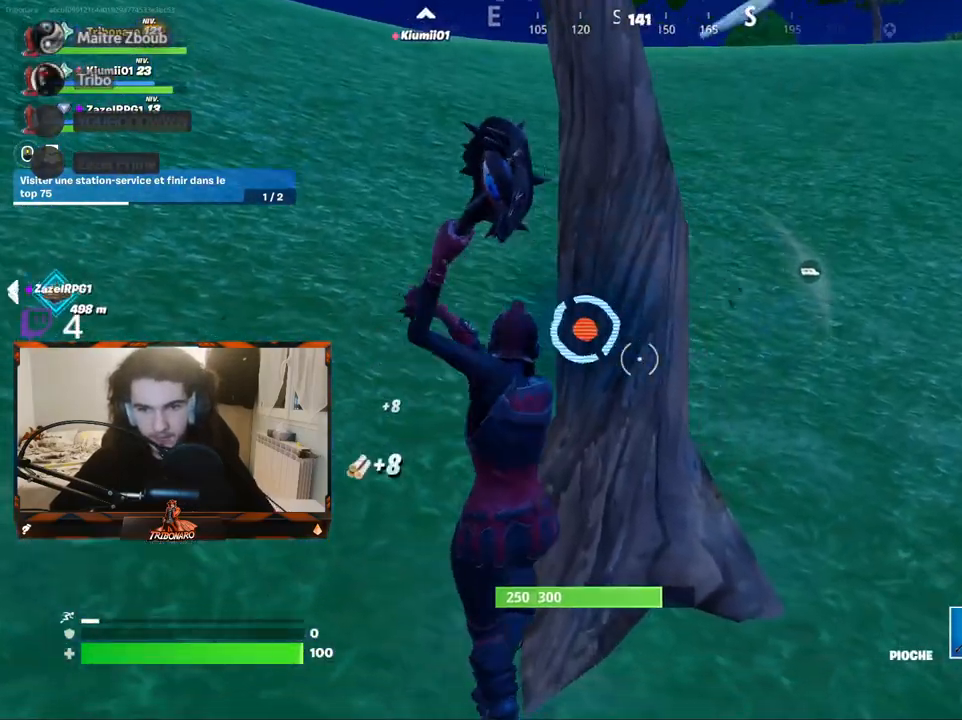
{"keys": ["q", "s"], "mouse": ["left"], "mouse_move": "still", "events": [[84, "q", "up"], [84, "z", "down"], [134, "d", "down"], [167, "d", "up"], [217, "d", "down"], [267, "z", "up"], [367, "q", "down"], [417, "d", "up"], [500, "s", "down"]]}
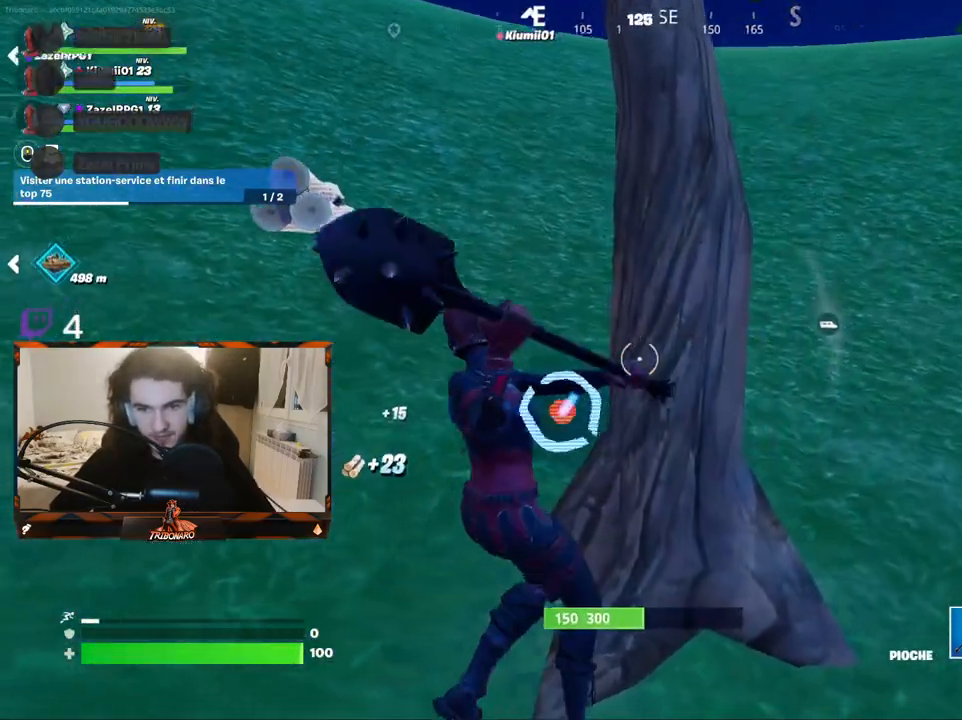
{"keys": [], "mouse": ["left"], "mouse_move": "still", "events": [[50, "q", "up"], [150, "s", "up"], [200, "d", "down"], [334, "q", "down"], [417, "q", "up"], [467, "d", "up"]]}
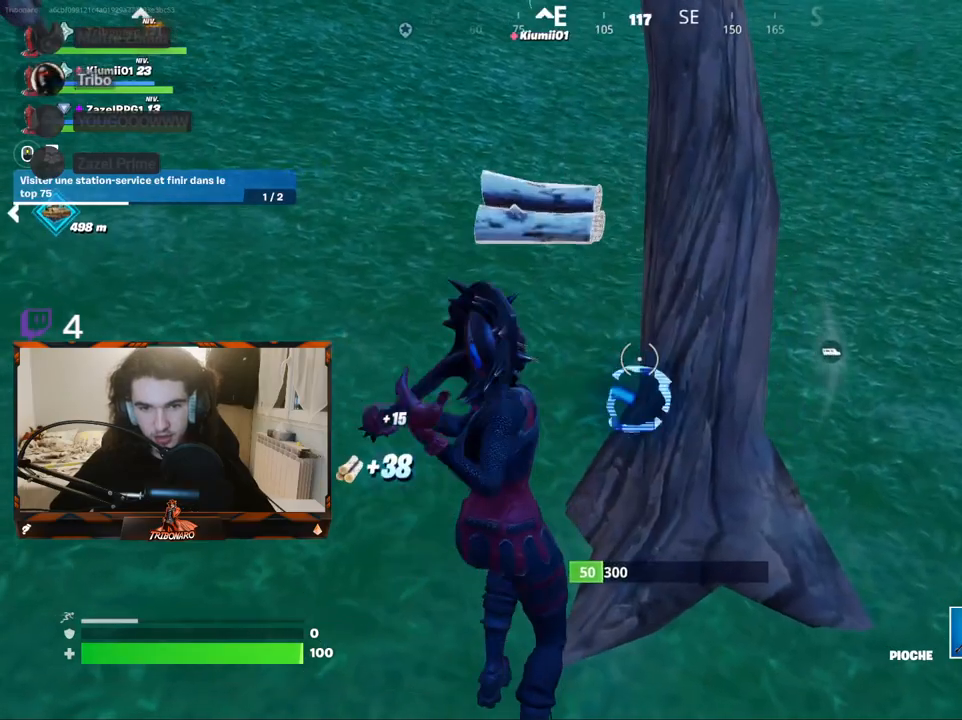
{"keys": ["q", "z"], "mouse": [], "mouse_move": "right", "events": [[117, "z", "down"], [250, "q", "down"], [400, "mouse_left", "up"]]}
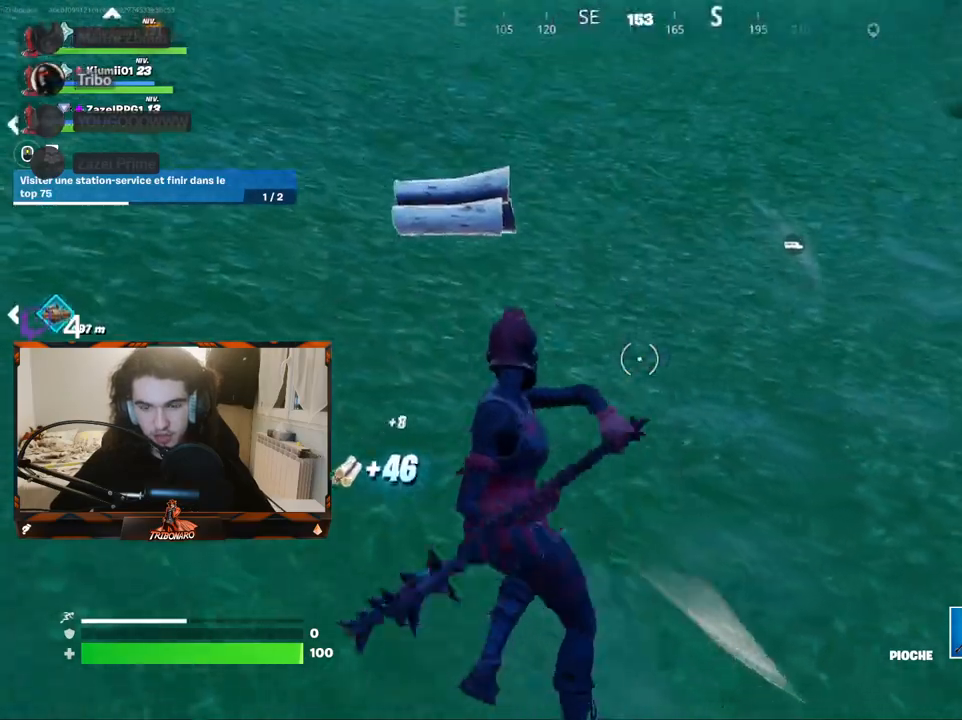
{"keys": ["z"], "mouse": [], "mouse_move": "up-left", "events": [[367, "q", "up"]]}
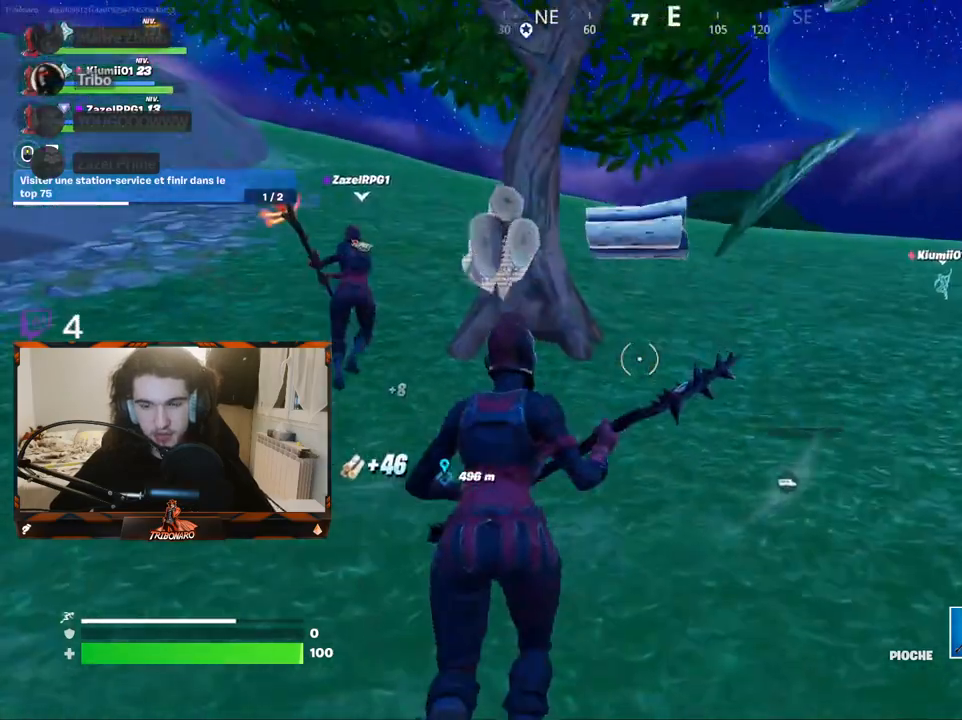
{"keys": ["q", "z"], "mouse": [], "mouse_move": "left", "events": [[467, "q", "down"]]}
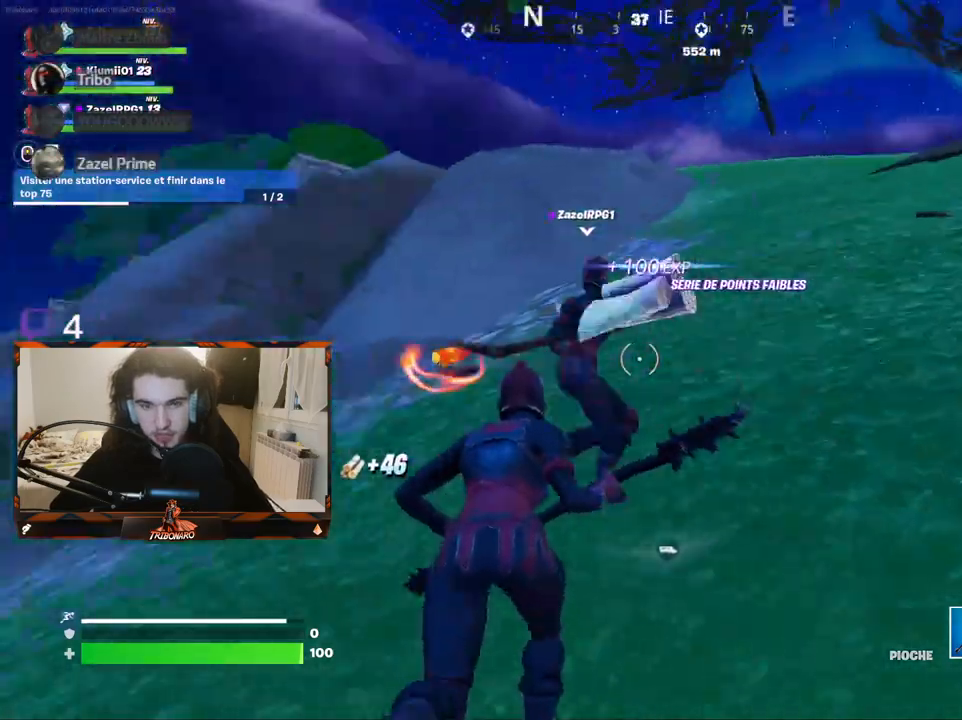
{"keys": ["z"], "mouse": [], "mouse_move": "right", "events": [[300, "q", "up"]]}
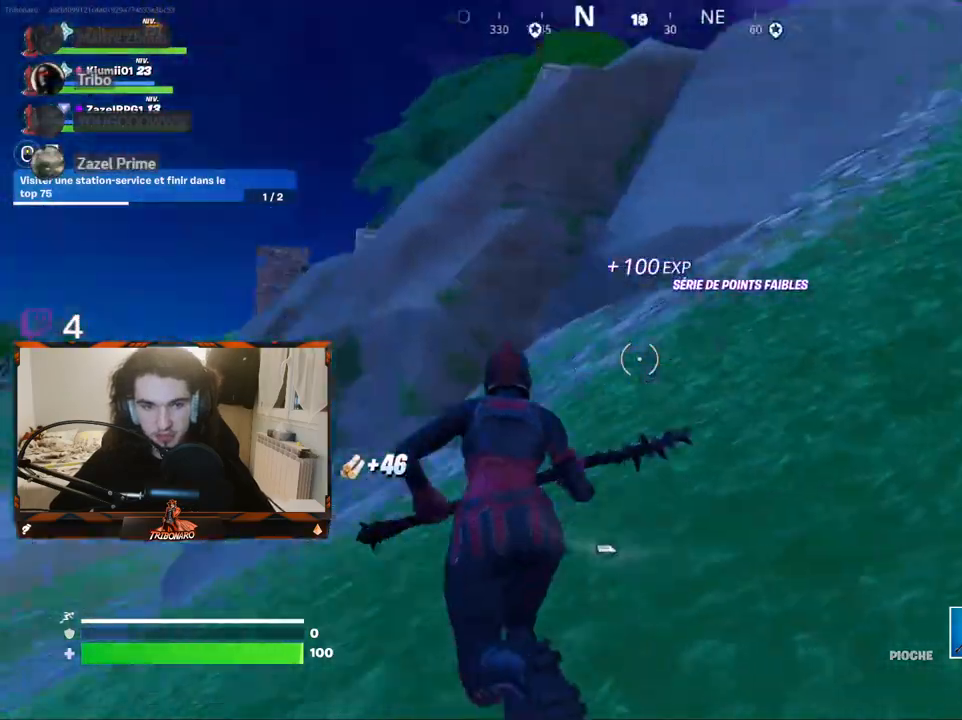
{"keys": ["q", "z"], "mouse": [], "mouse_move": "right", "events": [[84, "x", "down"], [217, "x", "up"], [367, "q", "down"]]}
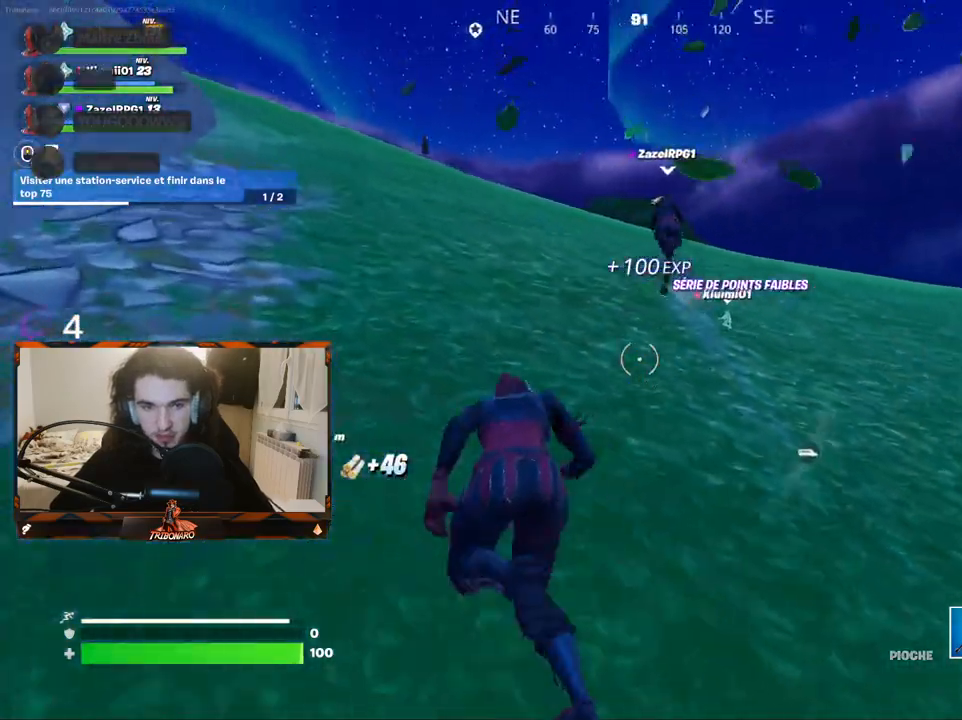
{"keys": ["q", "z"], "mouse": [], "mouse_move": "still", "events": [[50, "q", "up"], [184, "q", "down"]]}